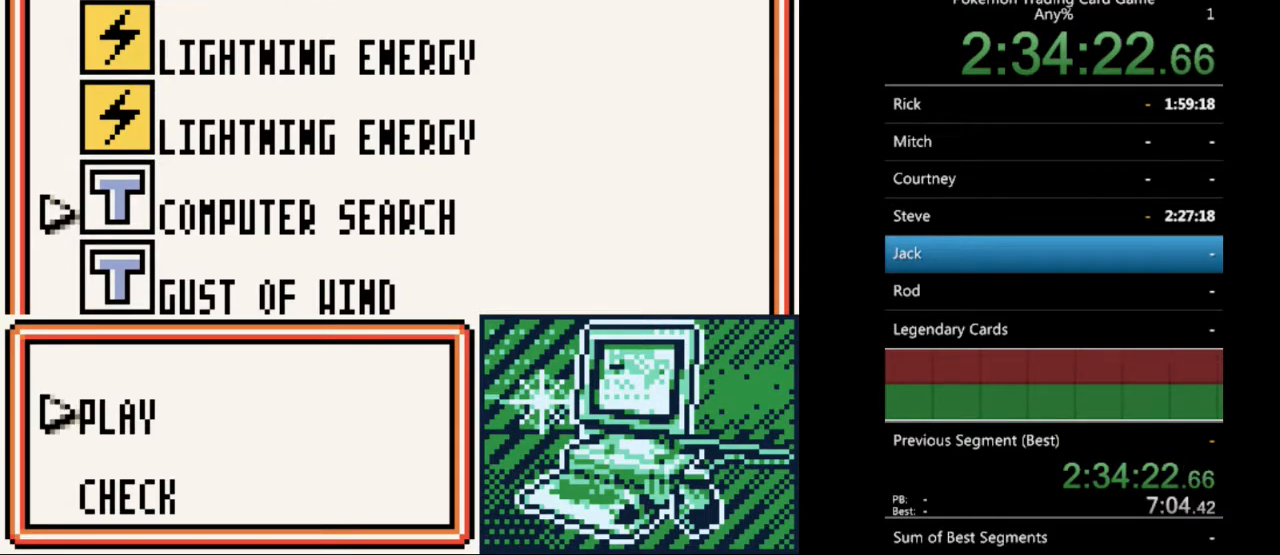
Gameplay with a controller (Nintendo layout); each line is a JSON object with the inputs held at the frame after it. "events" lists button and stick changes between this image and that frame as [ms after this image, input, new state], when the widget could be followed in between. Not read: L3 R3.
{"buttons": ["DPAD_DOWN"], "events": [[167, "B", "down"], [333, "B", "up"], [467, "DPAD_DOWN", "down"]]}
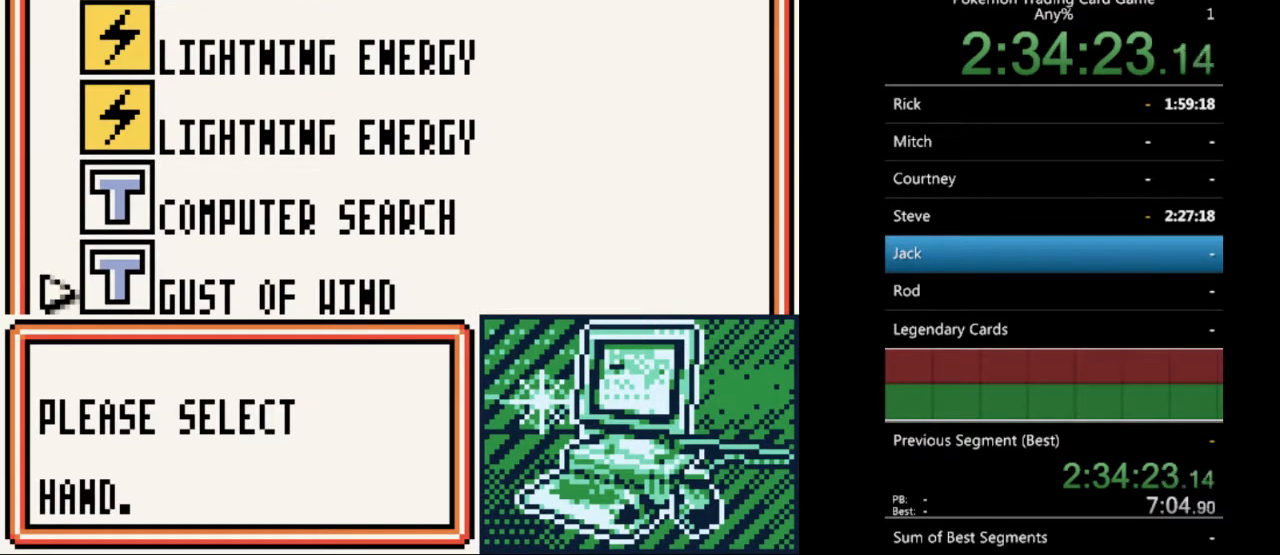
{"buttons": ["DPAD_DOWN"], "events": [[67, "DPAD_DOWN", "up"], [167, "DPAD_DOWN", "down"], [267, "DPAD_DOWN", "up"], [400, "DPAD_DOWN", "down"]]}
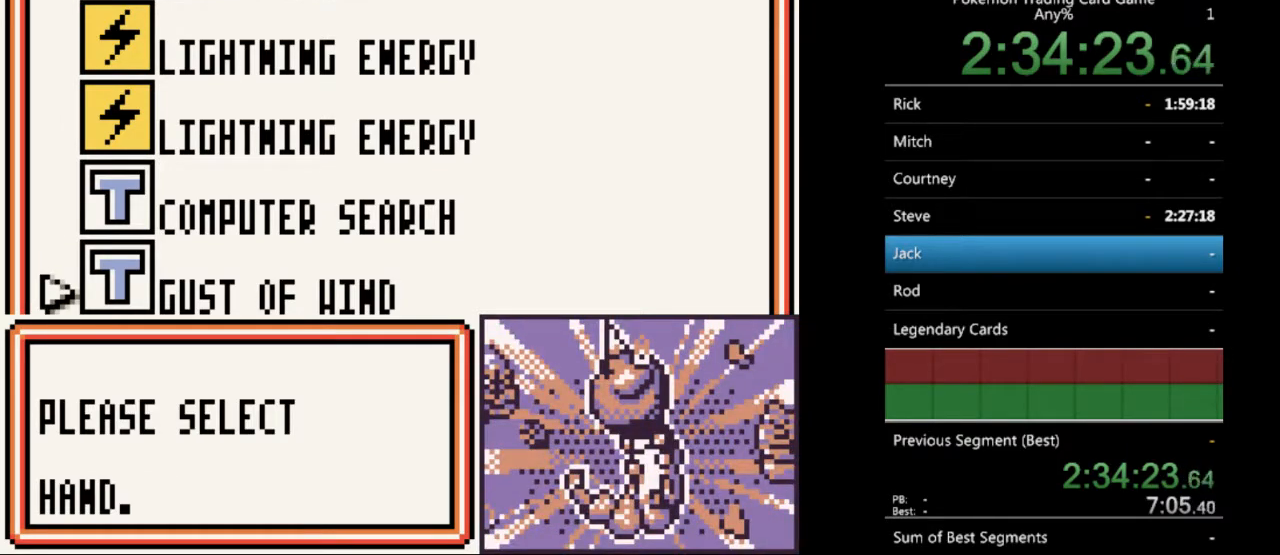
{"buttons": [], "events": [[33, "DPAD_DOWN", "up"], [200, "DPAD_UP", "down"], [267, "DPAD_UP", "up"], [400, "DPAD_UP", "down"], [467, "DPAD_UP", "up"]]}
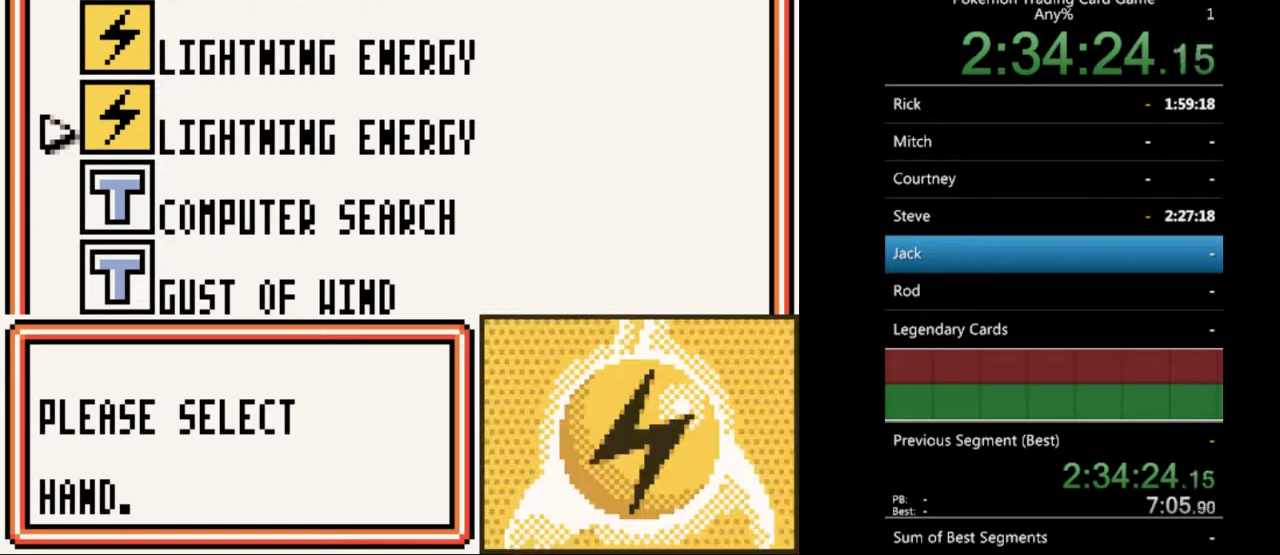
{"buttons": ["DPAD_UP"], "events": [[233, "DPAD_UP", "down"], [367, "DPAD_UP", "up"], [467, "DPAD_UP", "down"]]}
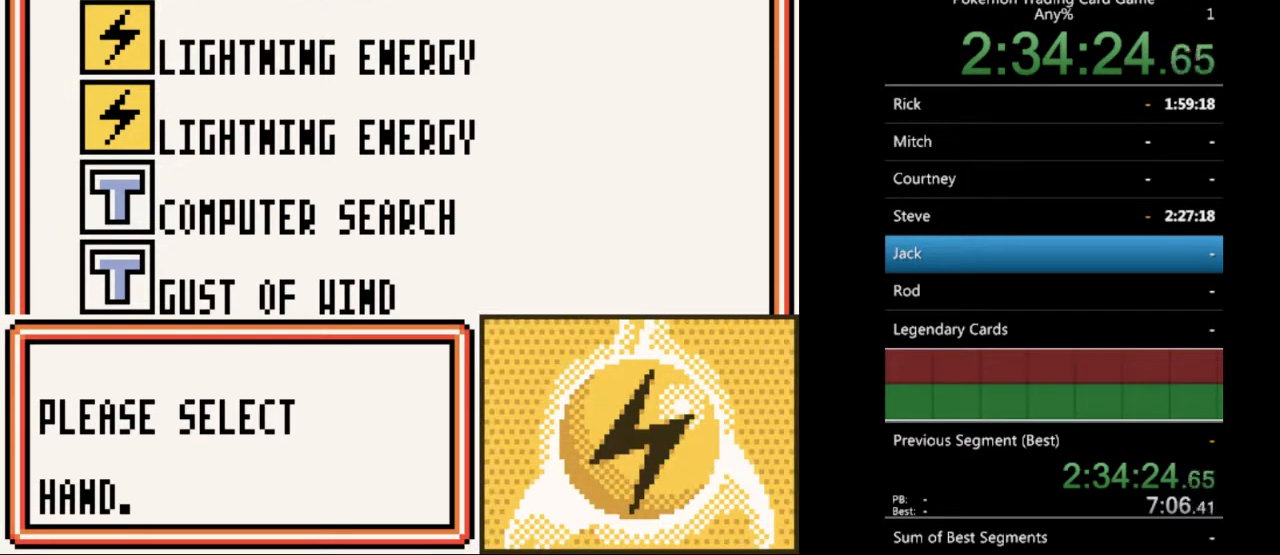
{"buttons": [], "events": [[67, "DPAD_UP", "up"], [133, "B", "down"], [233, "B", "up"]]}
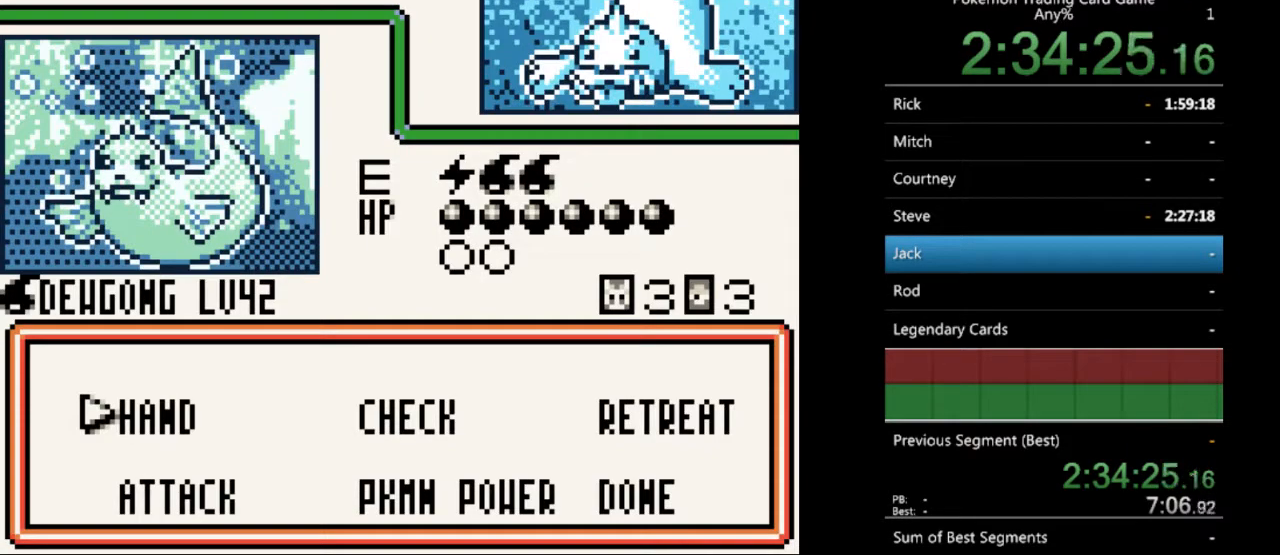
{"buttons": ["A"], "events": [[467, "A", "down"]]}
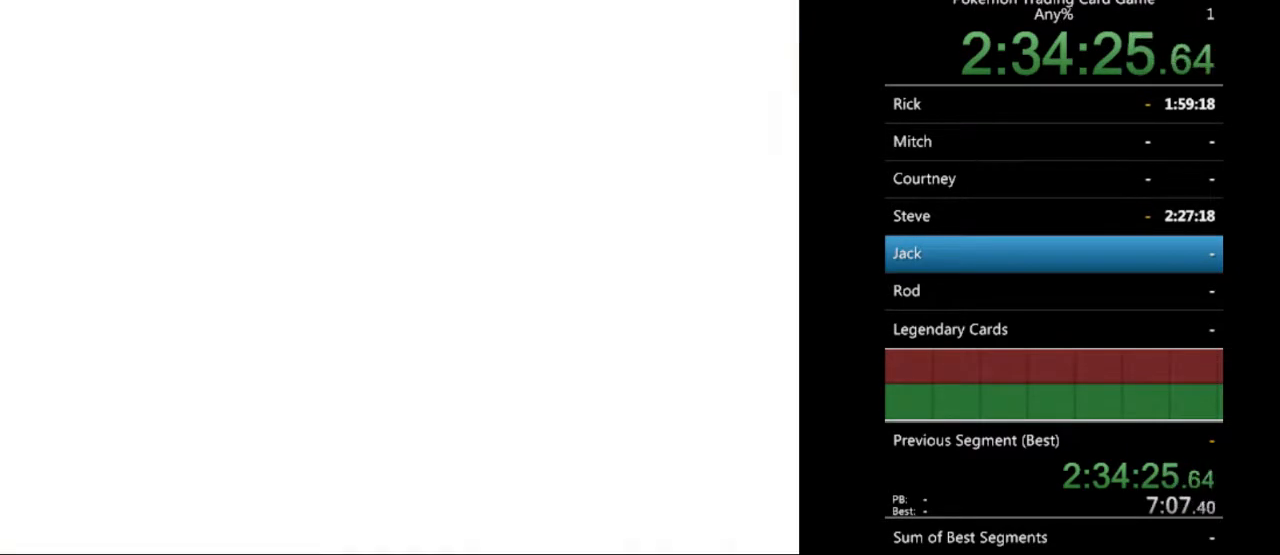
{"buttons": [], "events": [[67, "A", "up"], [233, "DPAD_DOWN", "down"], [300, "DPAD_DOWN", "up"], [400, "A", "down"], [500, "A", "up"]]}
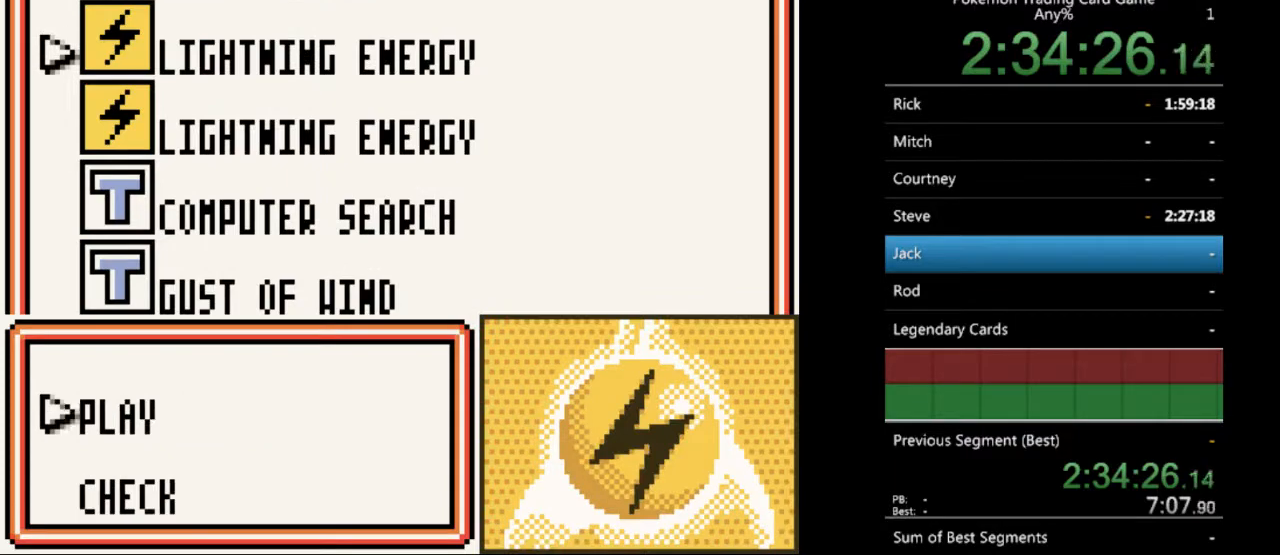
{"buttons": [], "events": [[400, "A", "down"], [500, "A", "up"]]}
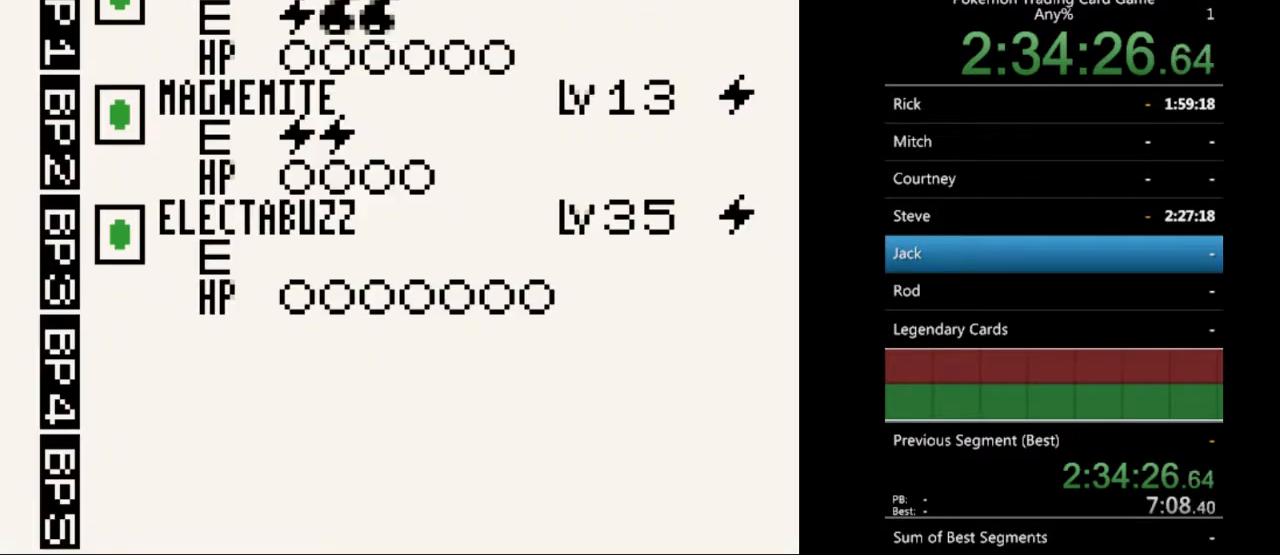
{"buttons": [], "events": []}
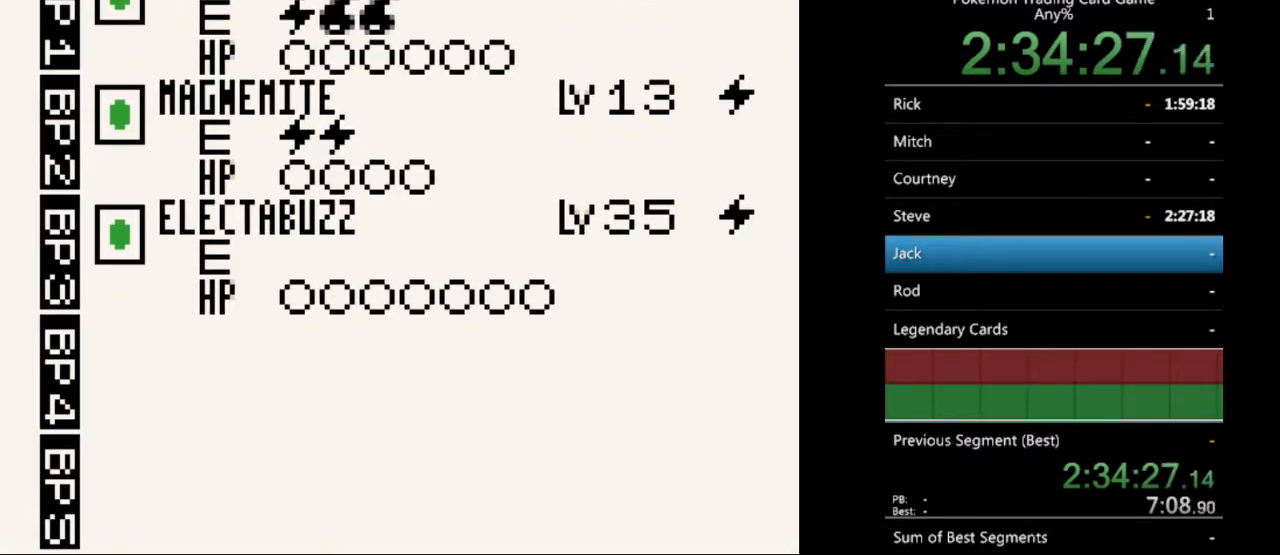
{"buttons": [], "events": [[100, "DPAD_DOWN", "down"], [167, "DPAD_DOWN", "up"], [333, "DPAD_DOWN", "down"], [433, "DPAD_DOWN", "up"]]}
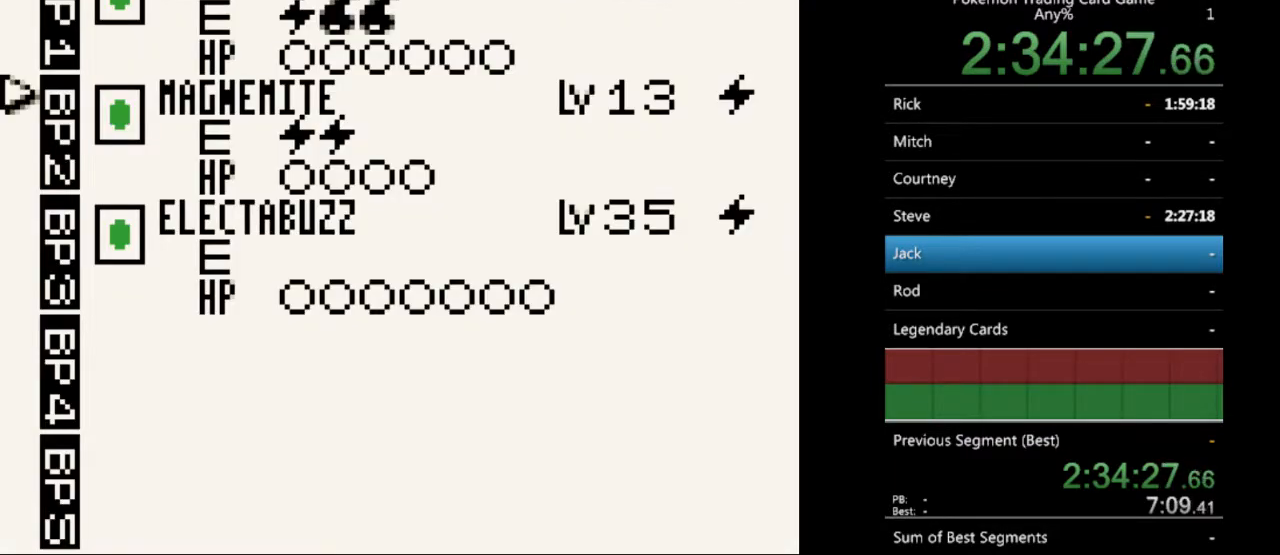
{"buttons": [], "events": [[367, "DPAD_DOWN", "down"], [433, "DPAD_DOWN", "up"]]}
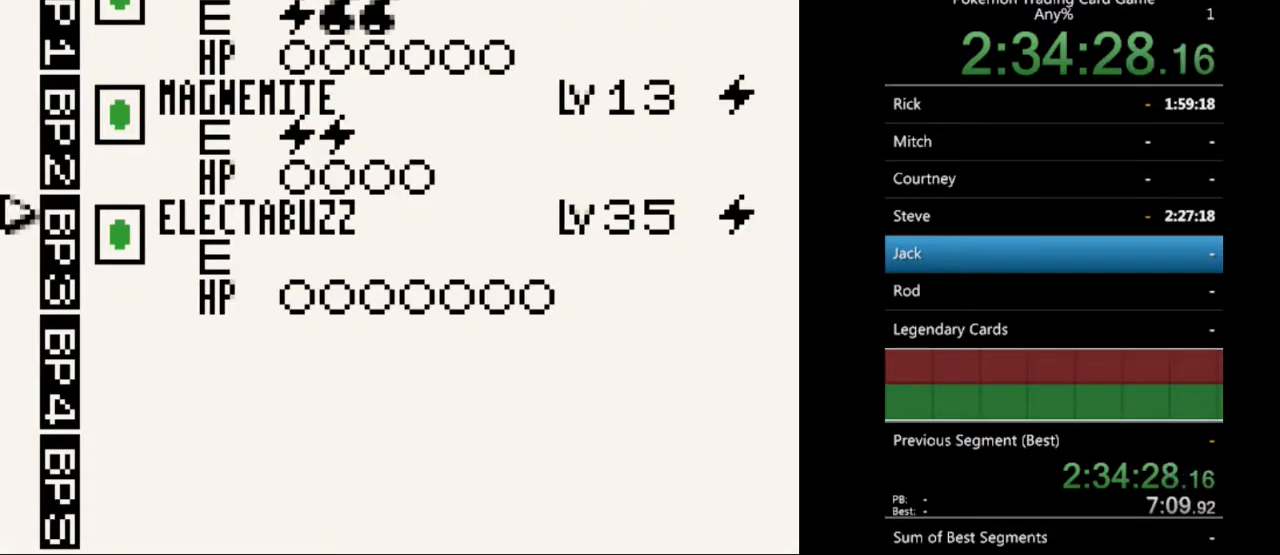
{"buttons": ["A"], "events": [[100, "A", "down"], [200, "A", "up"], [433, "A", "down"]]}
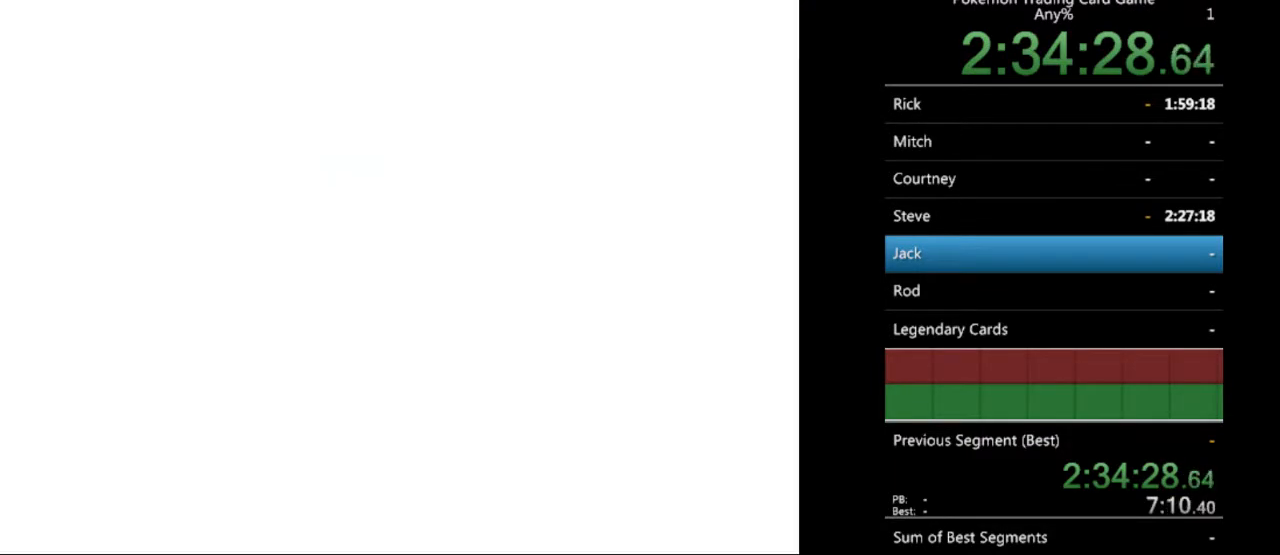
{"buttons": [], "events": [[67, "A", "up"]]}
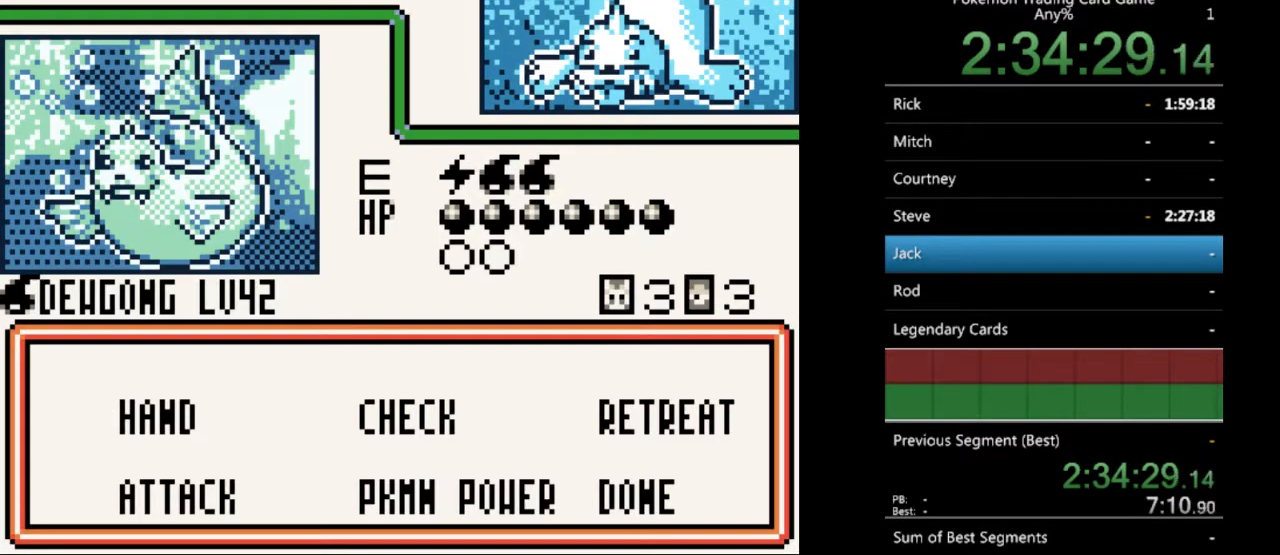
{"buttons": [], "events": [[400, "DPAD_DOWN", "down"], [467, "DPAD_DOWN", "up"]]}
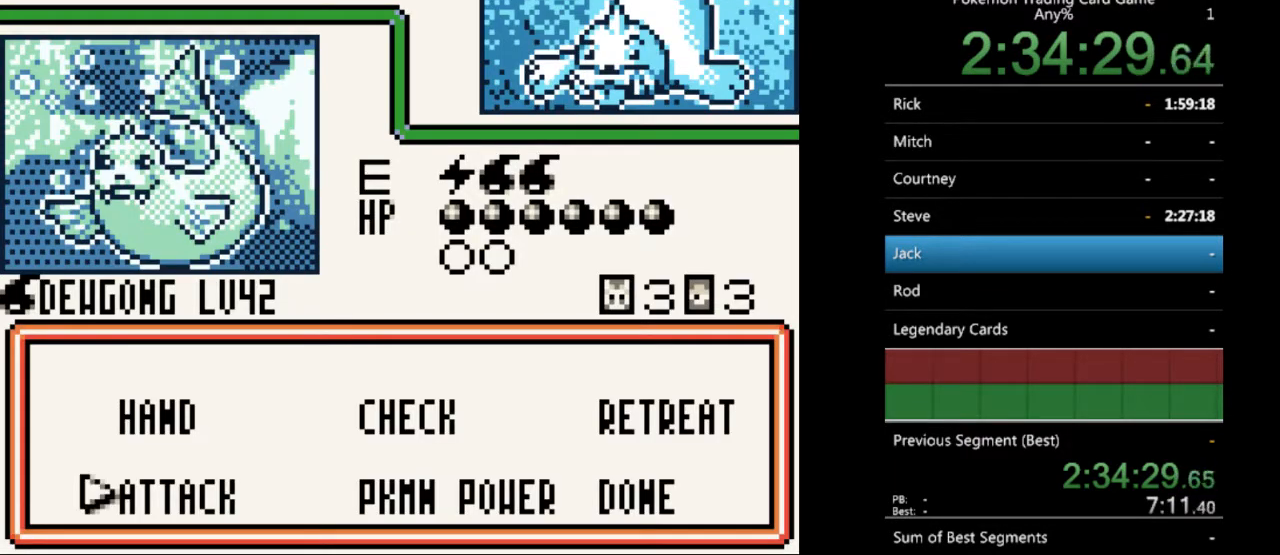
{"buttons": [], "events": [[67, "A", "down"], [167, "A", "up"]]}
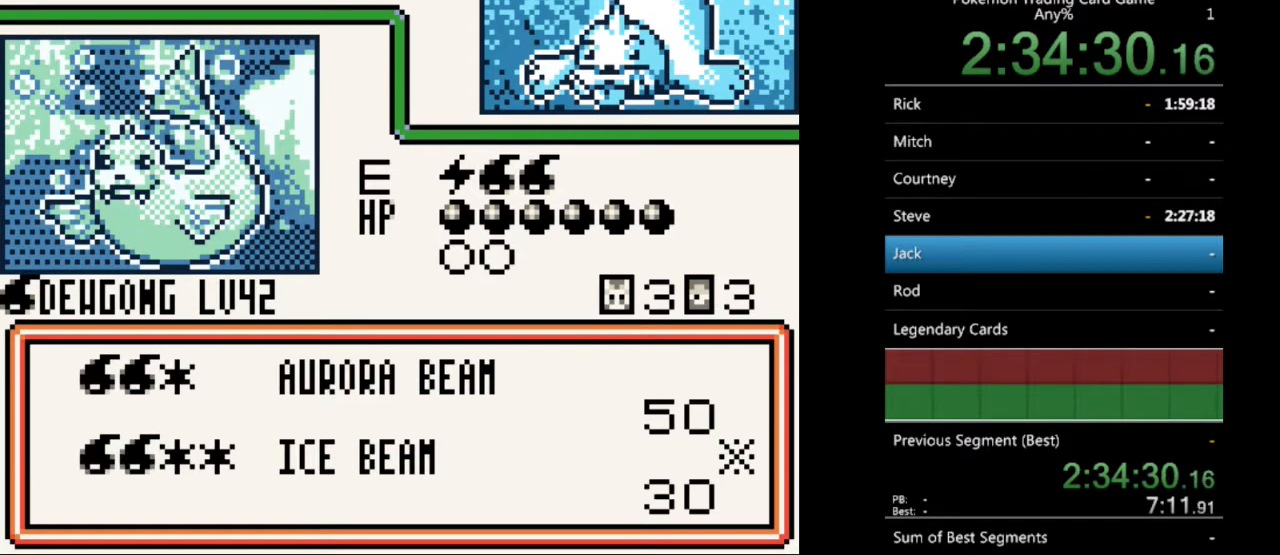
{"buttons": [], "events": []}
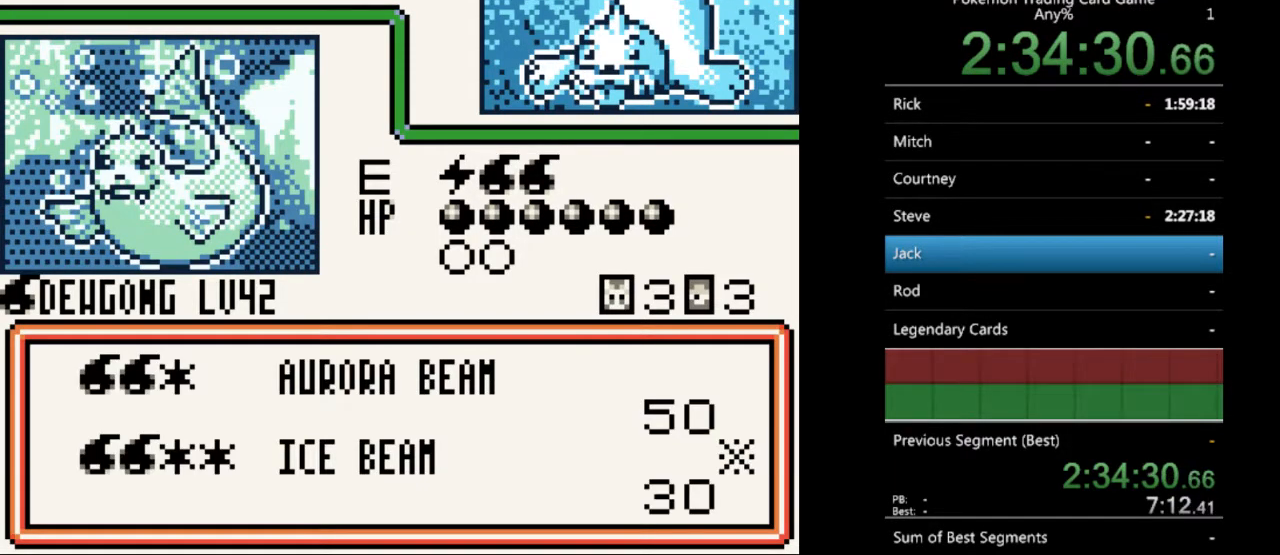
{"buttons": [], "events": []}
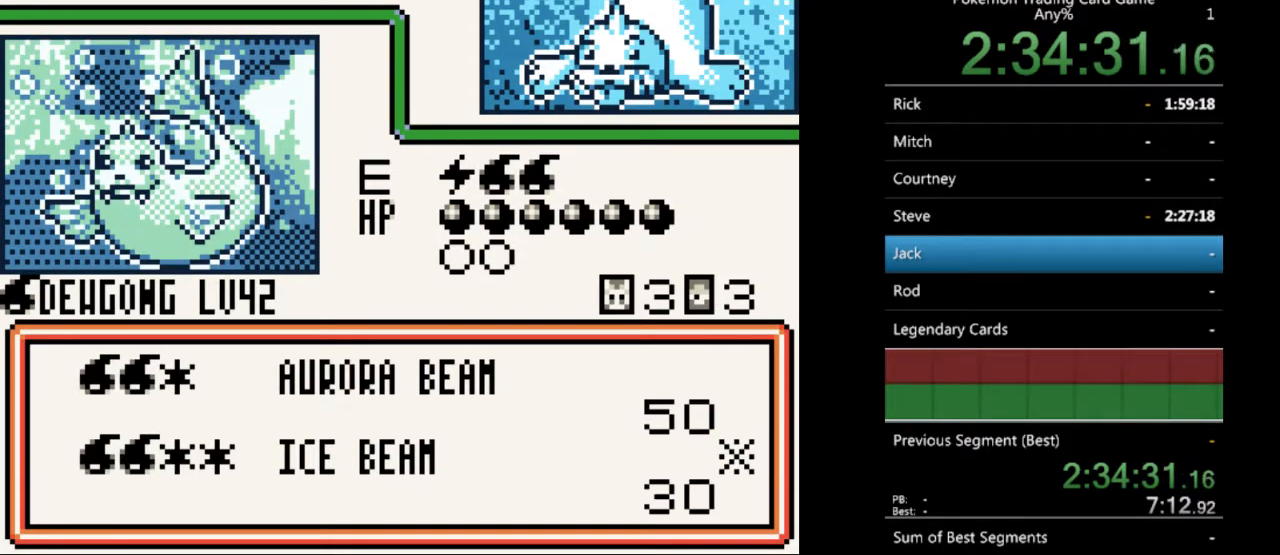
{"buttons": [], "events": []}
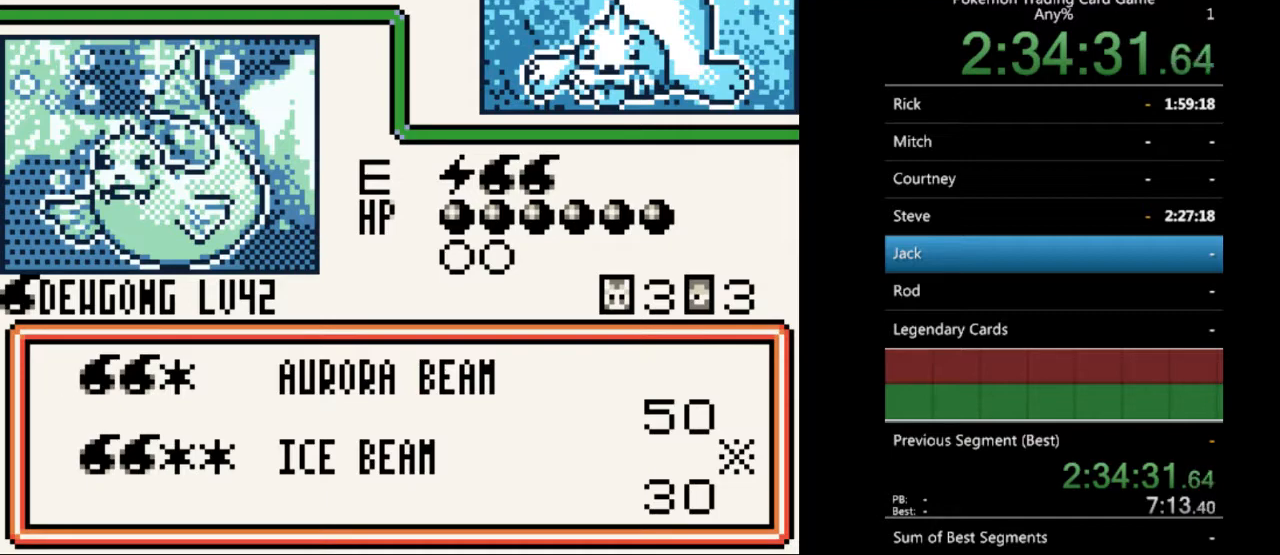
{"buttons": [], "events": []}
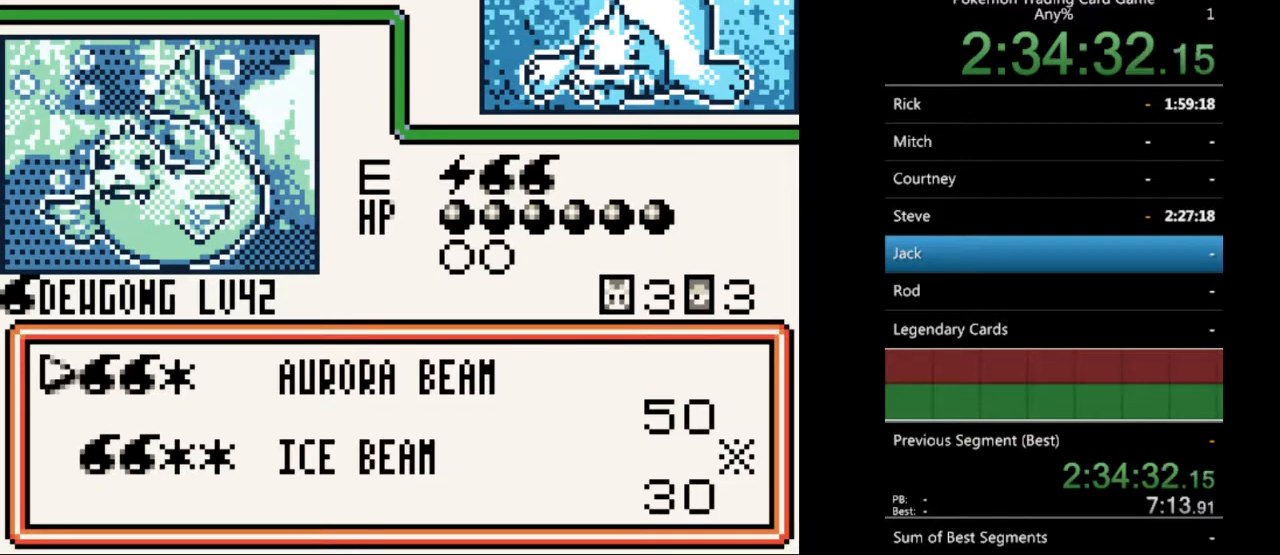
{"buttons": [], "events": [[33, "A", "down"], [167, "A", "up"]]}
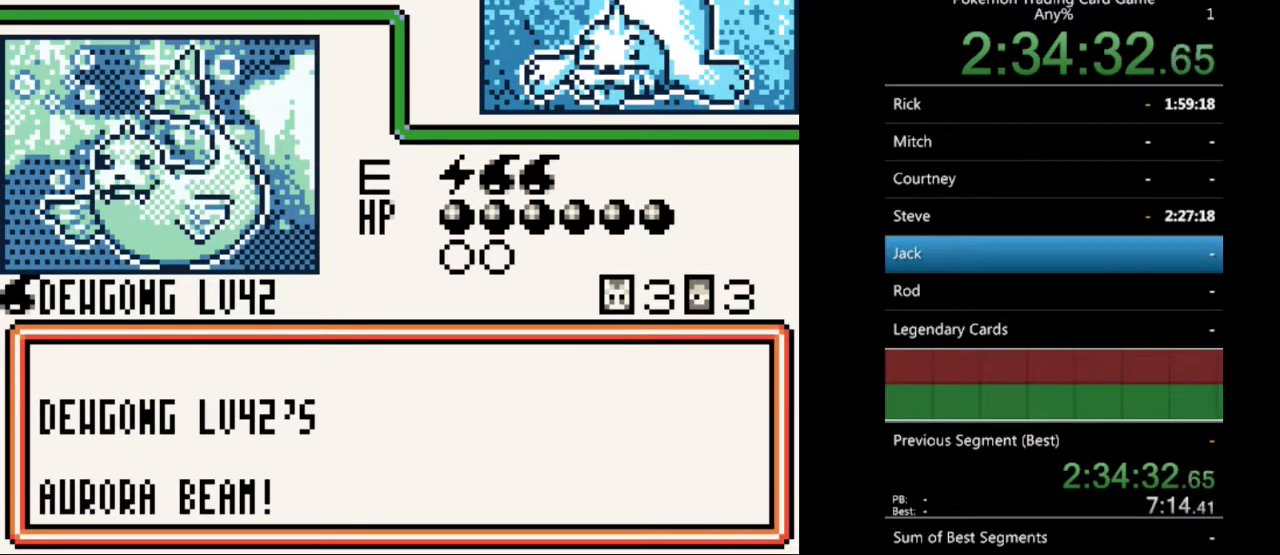
{"buttons": [], "events": [[67, "A", "down"], [167, "A", "up"]]}
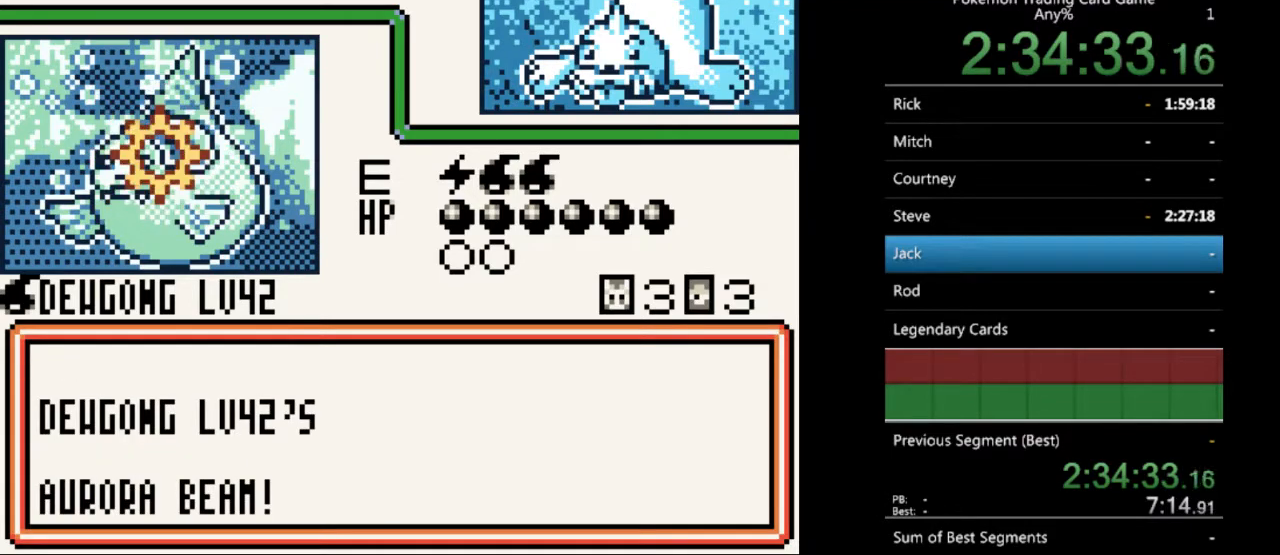
{"buttons": [], "events": [[33, "A", "down"], [167, "A", "up"]]}
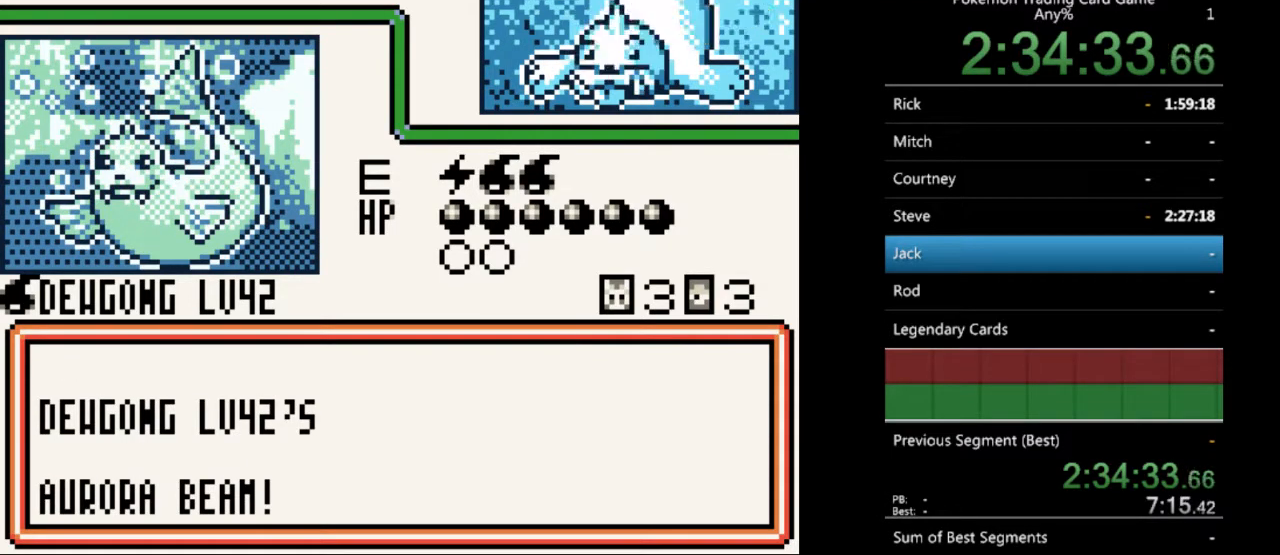
{"buttons": ["A"], "events": [[133, "A", "down"], [267, "A", "up"], [433, "A", "down"]]}
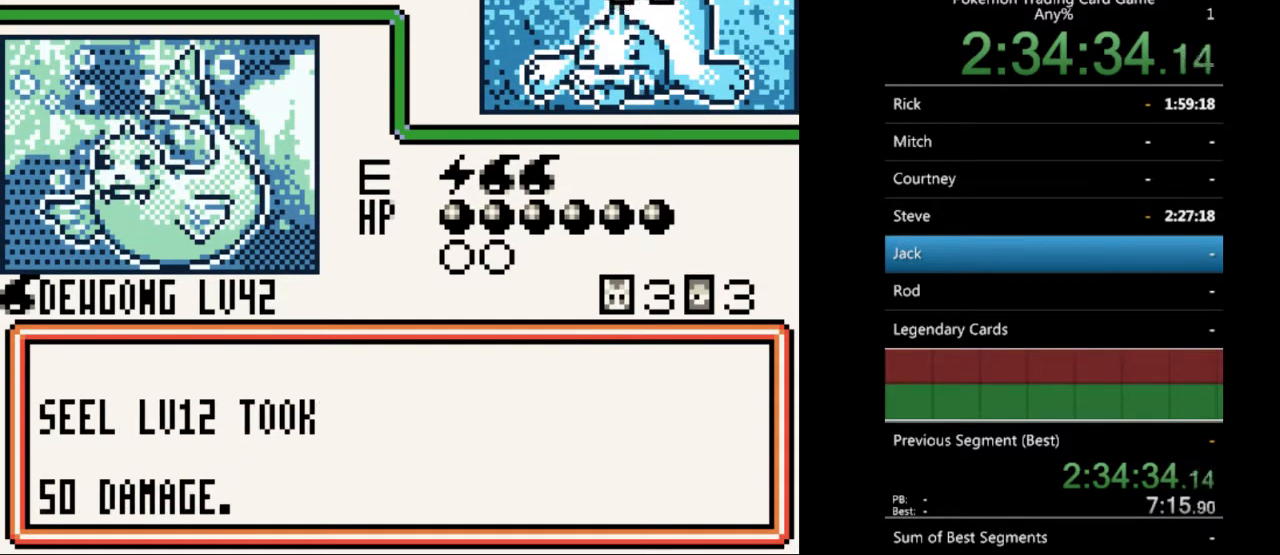
{"buttons": ["A"], "events": [[67, "A", "up"], [200, "A", "down"], [300, "A", "up"], [400, "A", "down"]]}
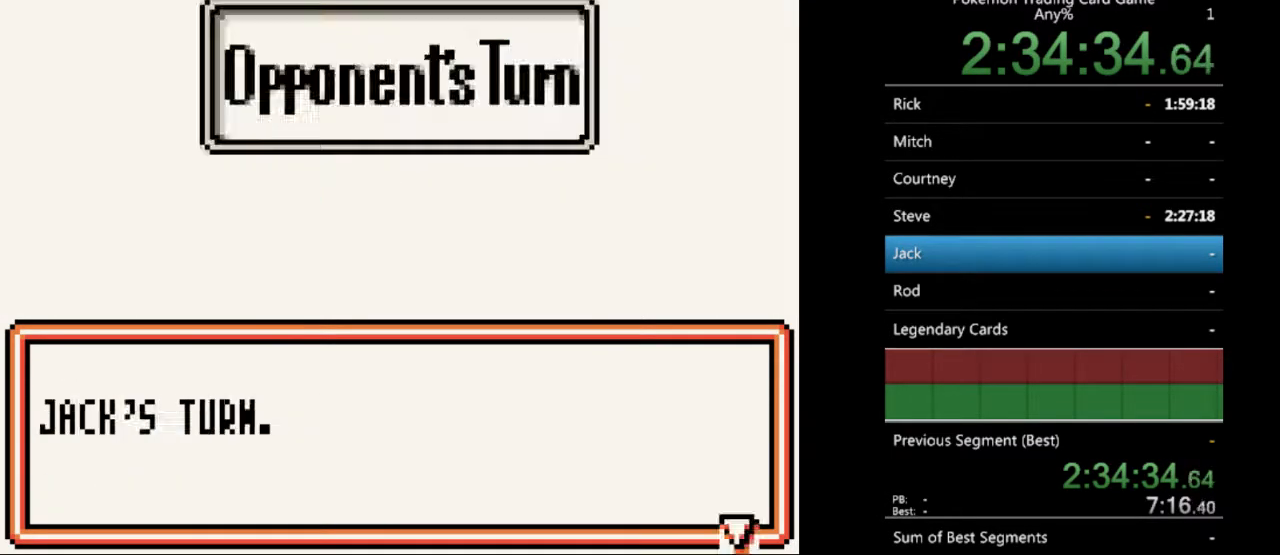
{"buttons": ["A"], "events": [[33, "A", "up"], [100, "A", "down"], [233, "A", "up"], [433, "A", "down"]]}
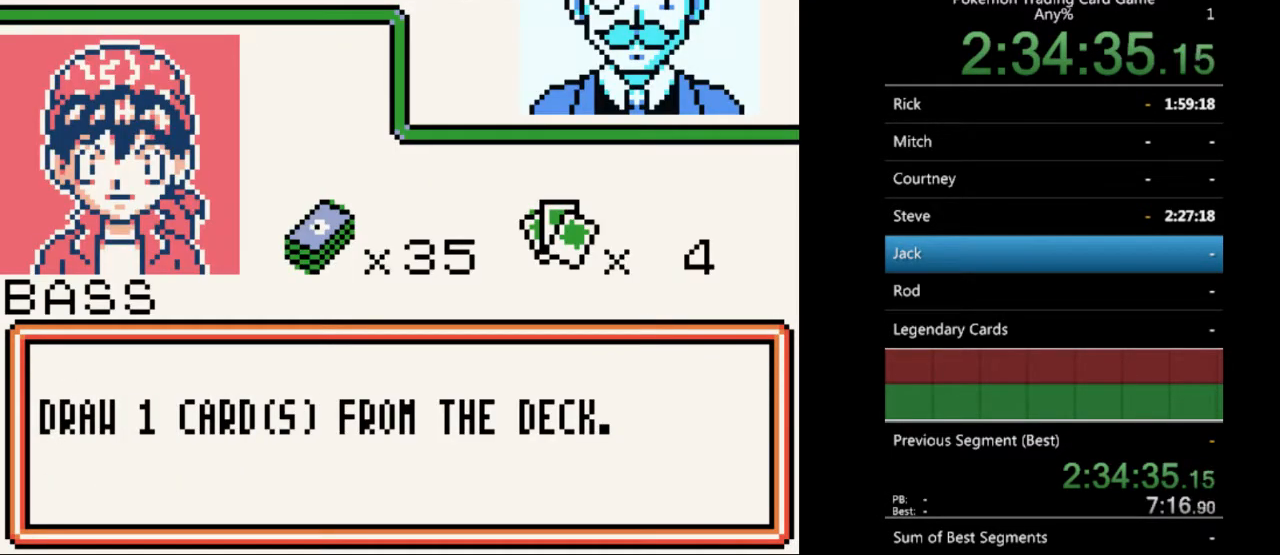
{"buttons": [], "events": [[33, "A", "up"], [200, "B", "down"], [300, "B", "up"], [400, "B", "down"], [500, "B", "up"]]}
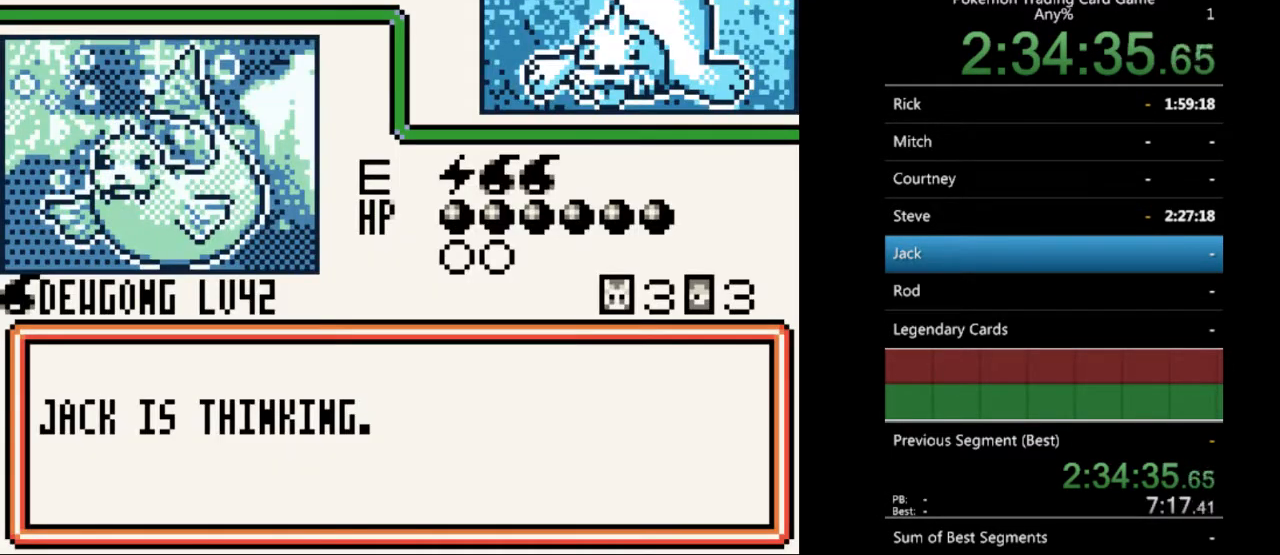
{"buttons": ["B"], "events": [[100, "B", "down"], [167, "B", "up"], [267, "B", "down"], [367, "B", "up"], [467, "B", "down"]]}
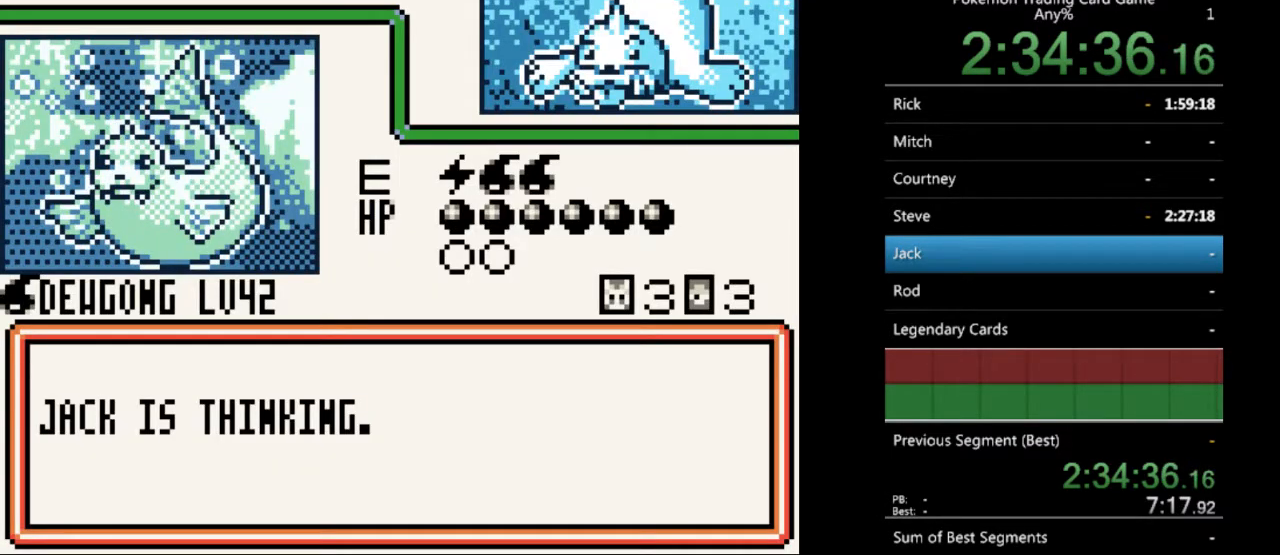
{"buttons": [], "events": [[33, "B", "up"], [167, "B", "down"], [267, "B", "up"], [333, "B", "down"], [433, "B", "up"]]}
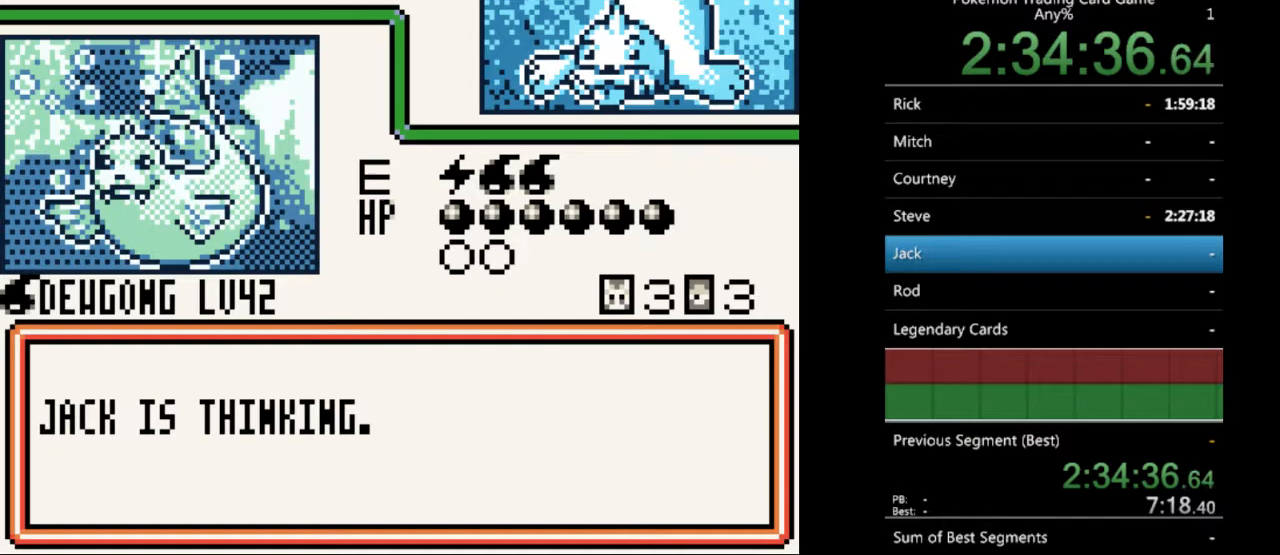
{"buttons": ["B"], "events": [[33, "B", "down"], [133, "B", "up"], [233, "B", "down"], [333, "B", "up"], [433, "B", "down"]]}
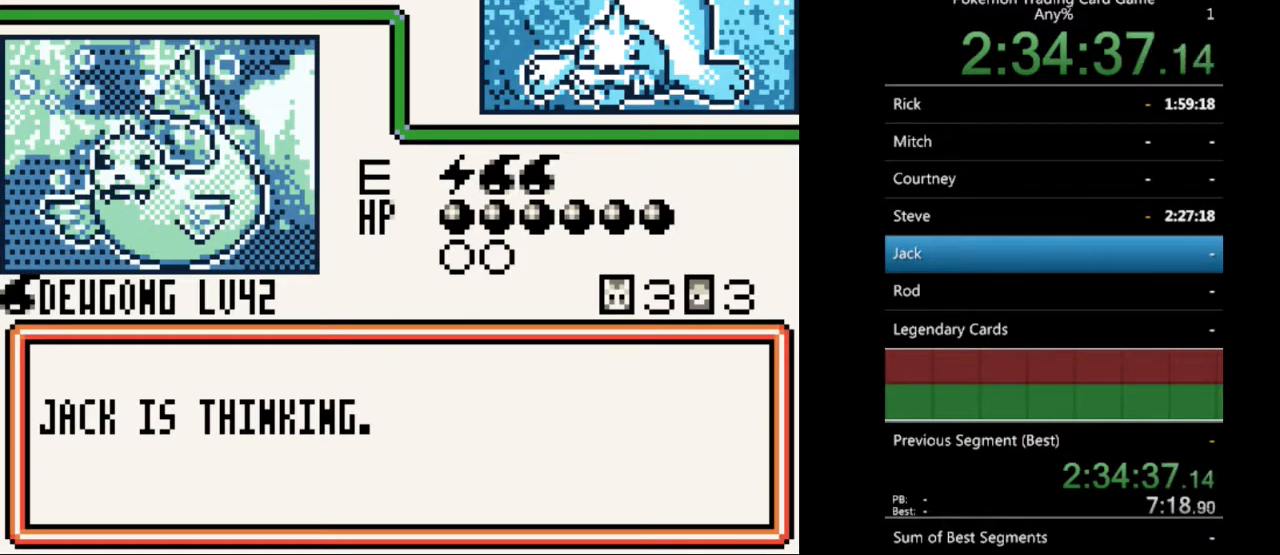
{"buttons": ["B"], "events": [[33, "B", "up"], [133, "B", "down"], [233, "B", "up"], [300, "B", "down"], [400, "B", "up"], [500, "B", "down"]]}